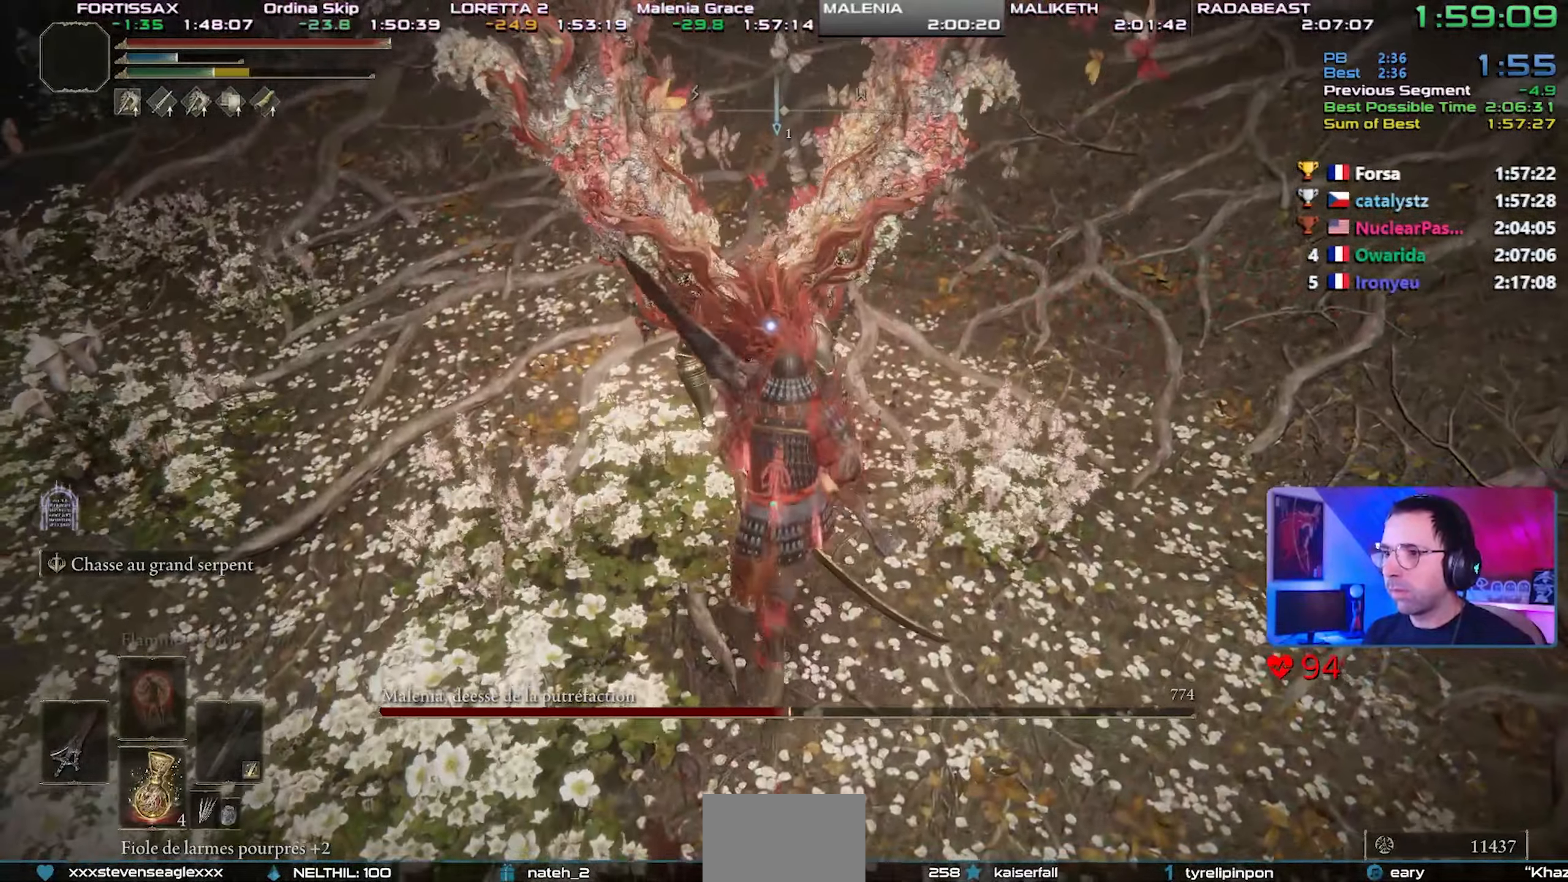
Gameplay with a controller (PlayStation layout); each line is a JSON object with the inputs held at the frame after it (dt_ms = milliseconds from this image to that frame). "events" lists button and stick changes between this image and that frame as [ms after this image, input, new state], when the widget could be followed in between. Not read: START TOUCHPAD.
{"dt_ms": 500, "buttons": [], "left_stick": "up", "right_stick": "center", "events": [[350, "R1", "down"], [450, "R1", "up"]]}
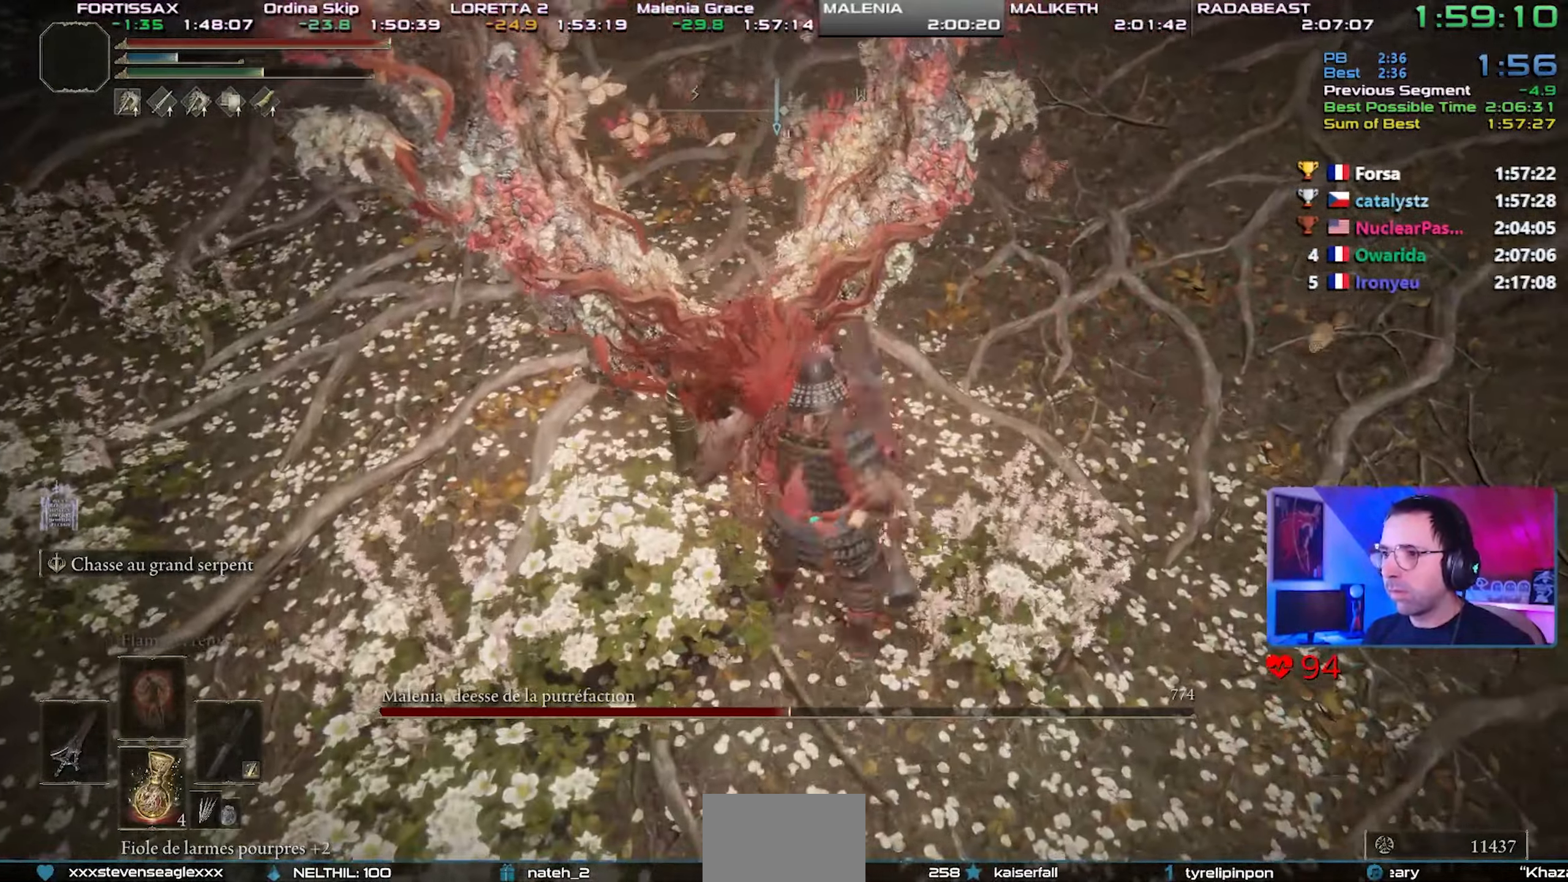
{"dt_ms": 500, "buttons": [], "left_stick": "up", "right_stick": "right", "events": [[183, "right_stick", "right"]]}
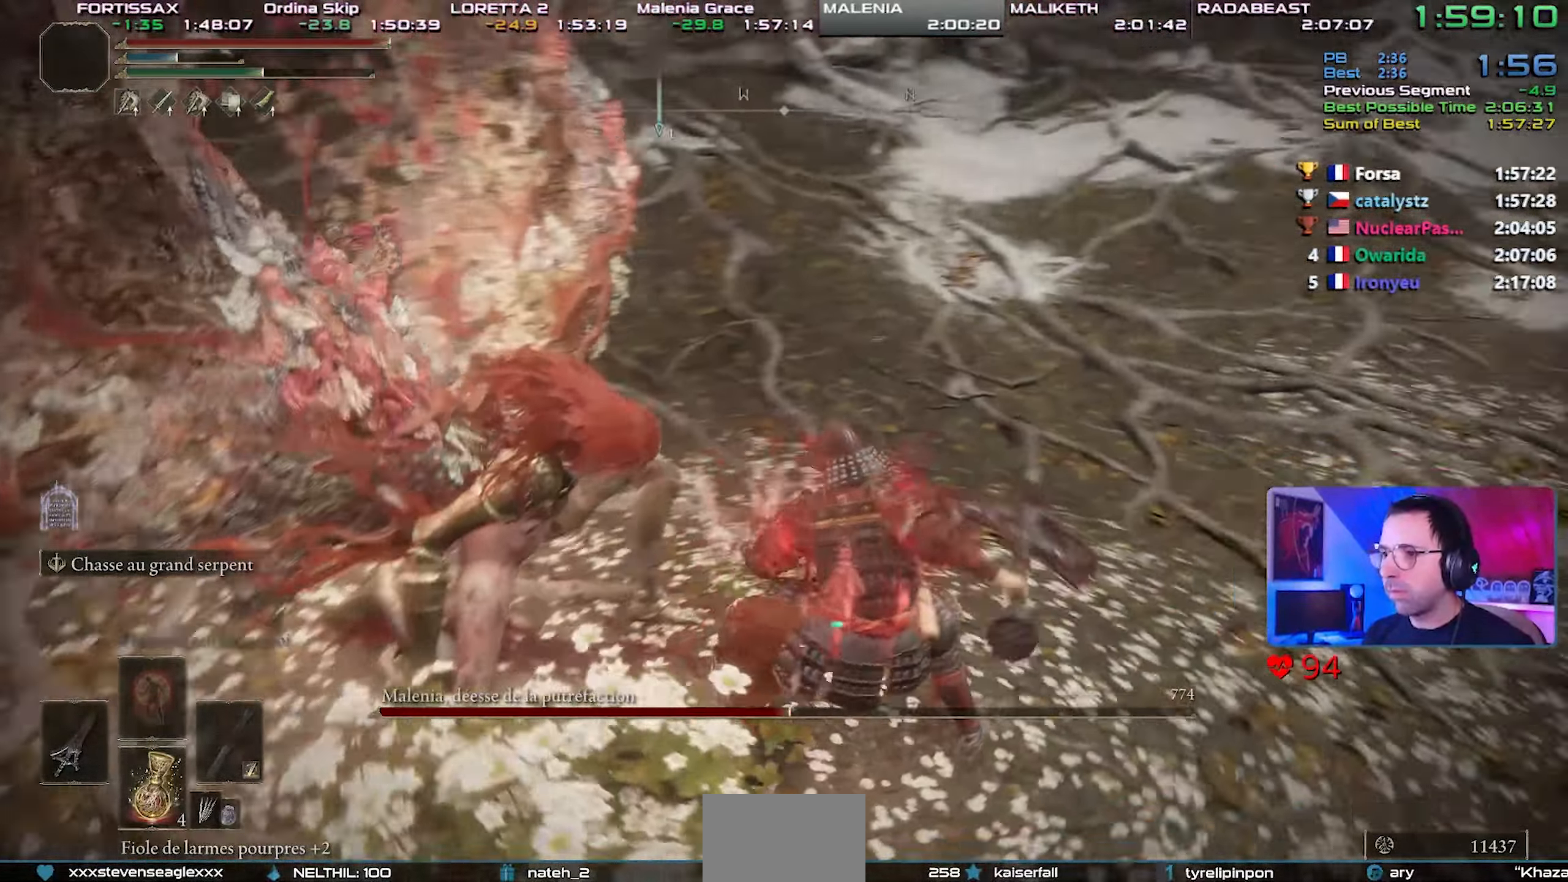
{"dt_ms": 500, "buttons": [], "left_stick": "up", "right_stick": "right", "events": []}
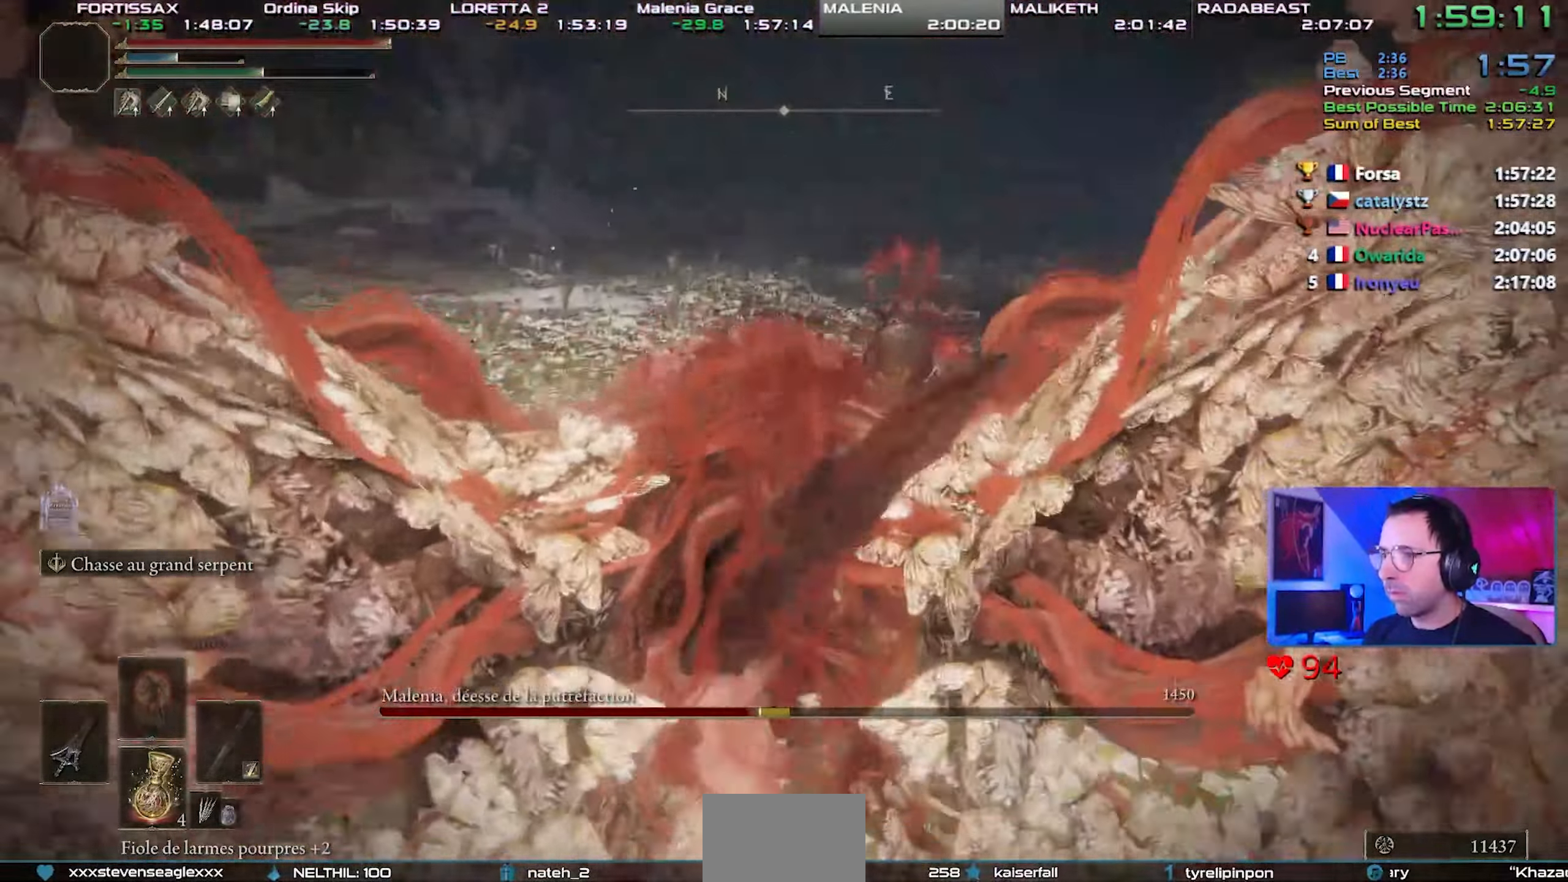
{"dt_ms": 1000, "buttons": [], "left_stick": "center", "right_stick": "left"}
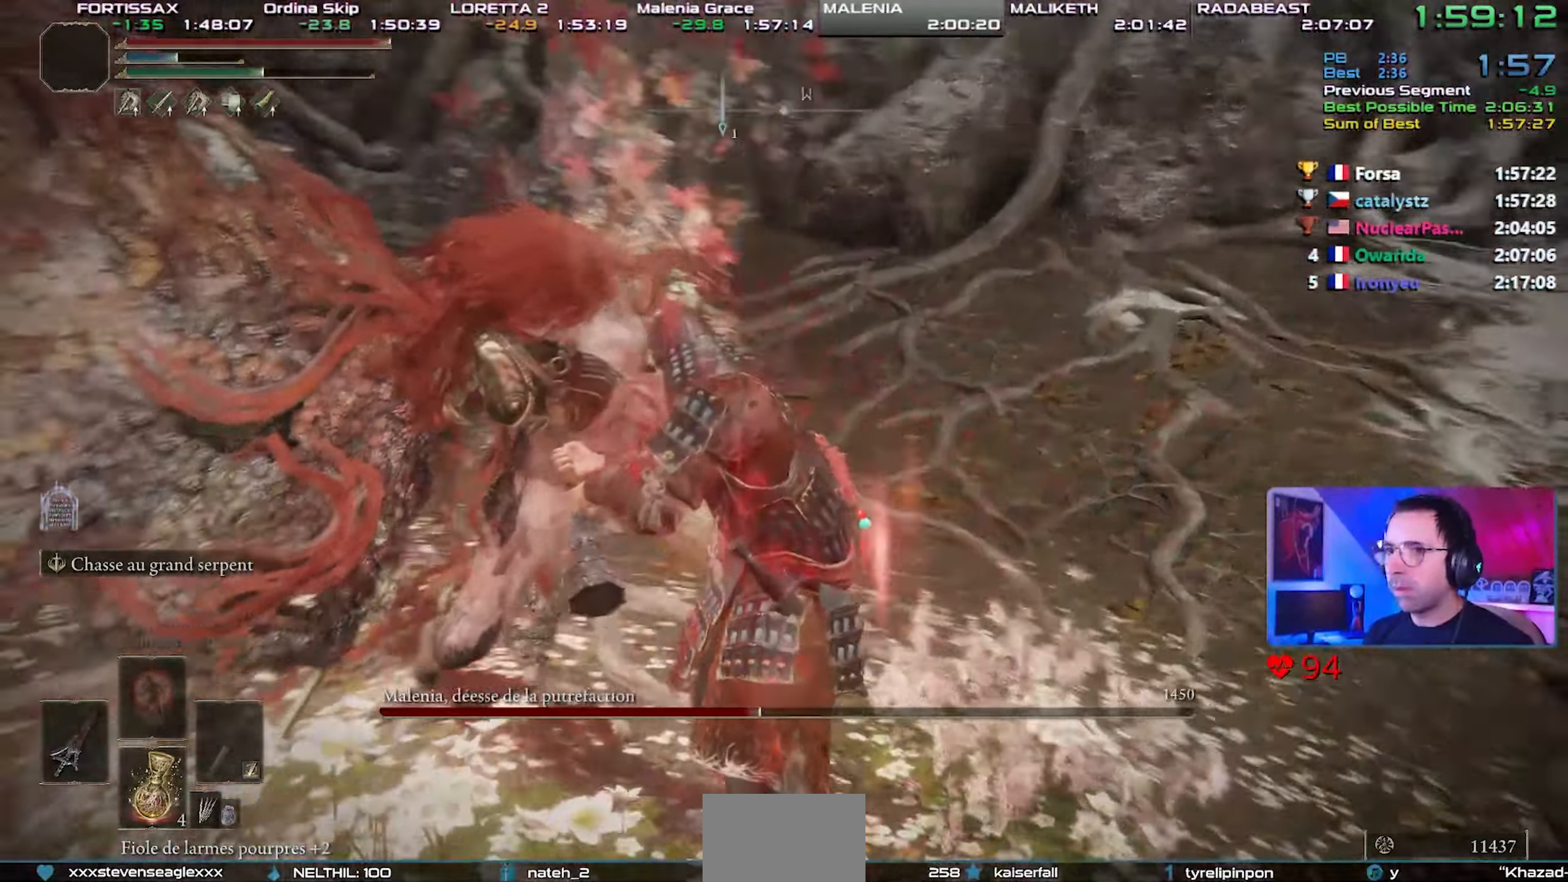
{"dt_ms": 500, "buttons": [], "left_stick": "center", "right_stick": "up-left", "events": [[417, "right_stick", "up-left"]]}
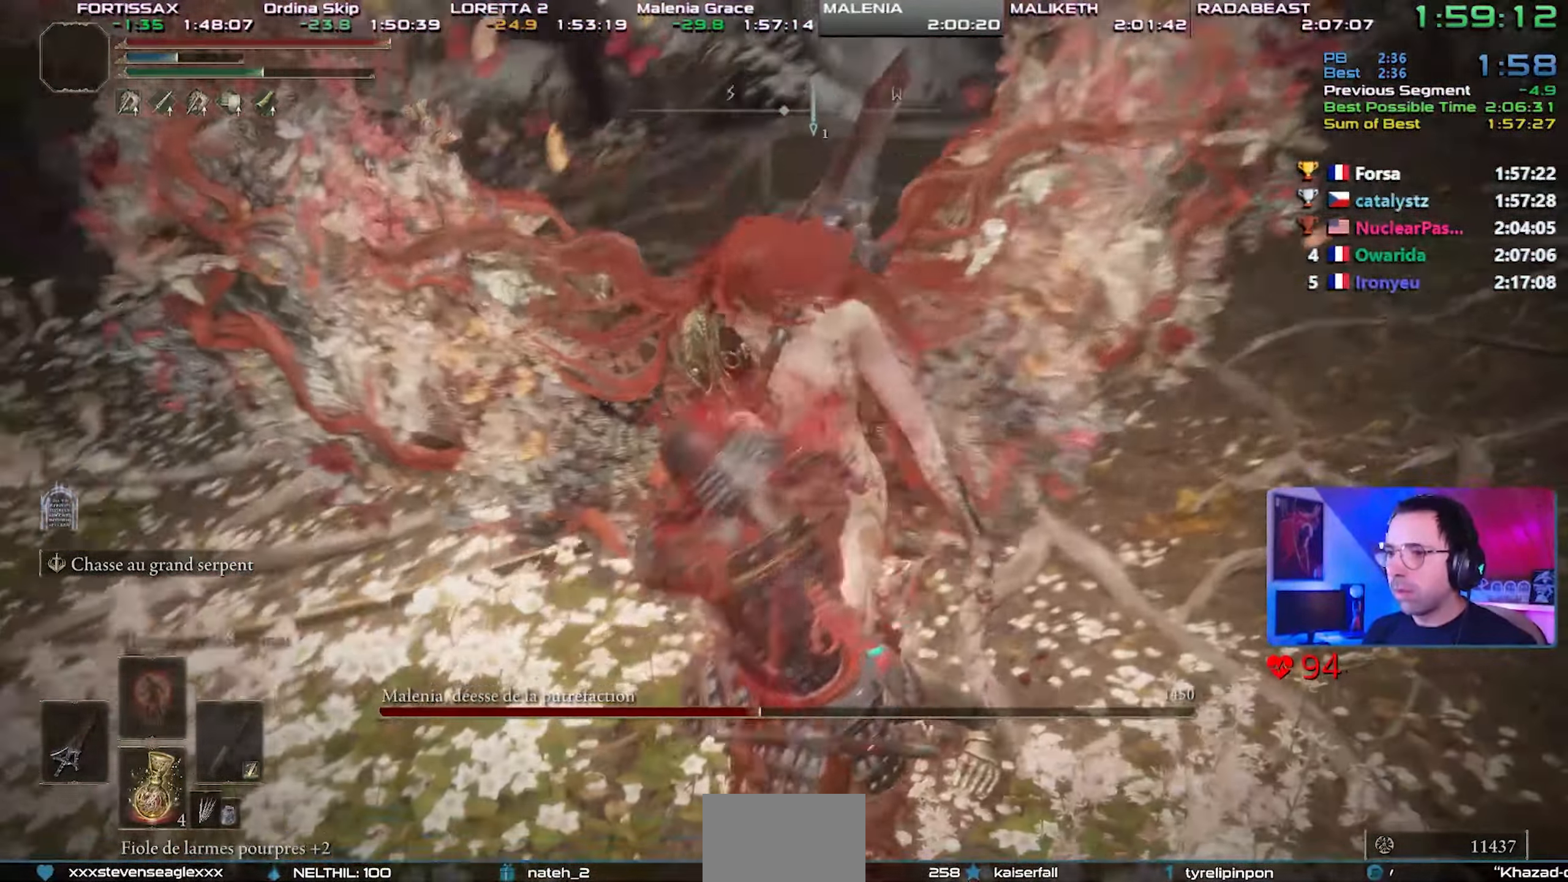
{"dt_ms": 500, "buttons": [], "left_stick": "center", "right_stick": "center", "events": [[50, "right_stick", "center"]]}
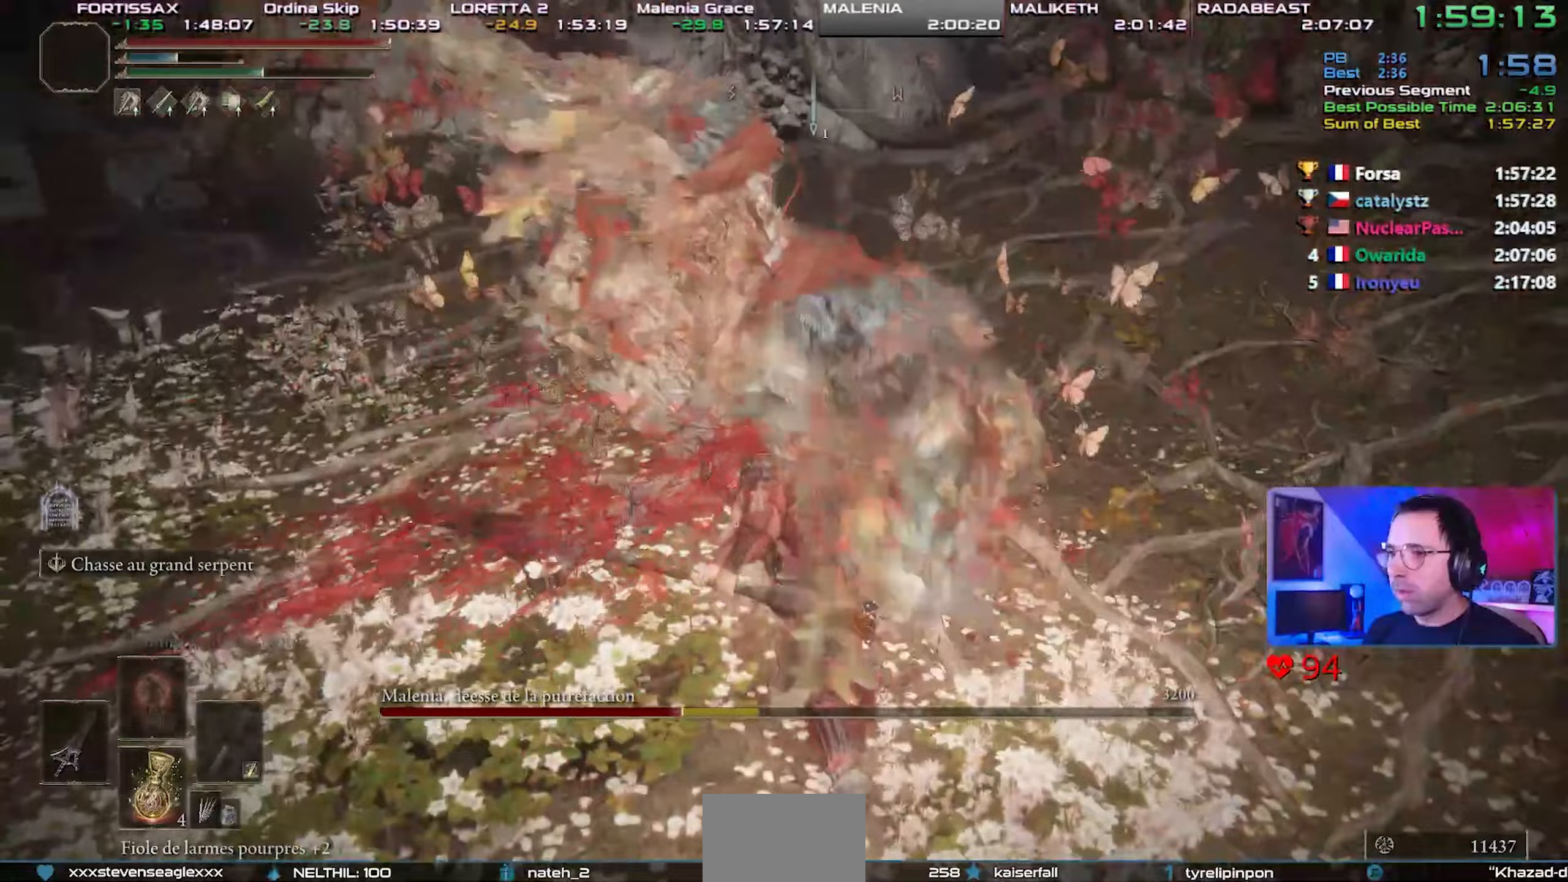
{"dt_ms": 1000, "buttons": [], "left_stick": "down-left", "right_stick": "center"}